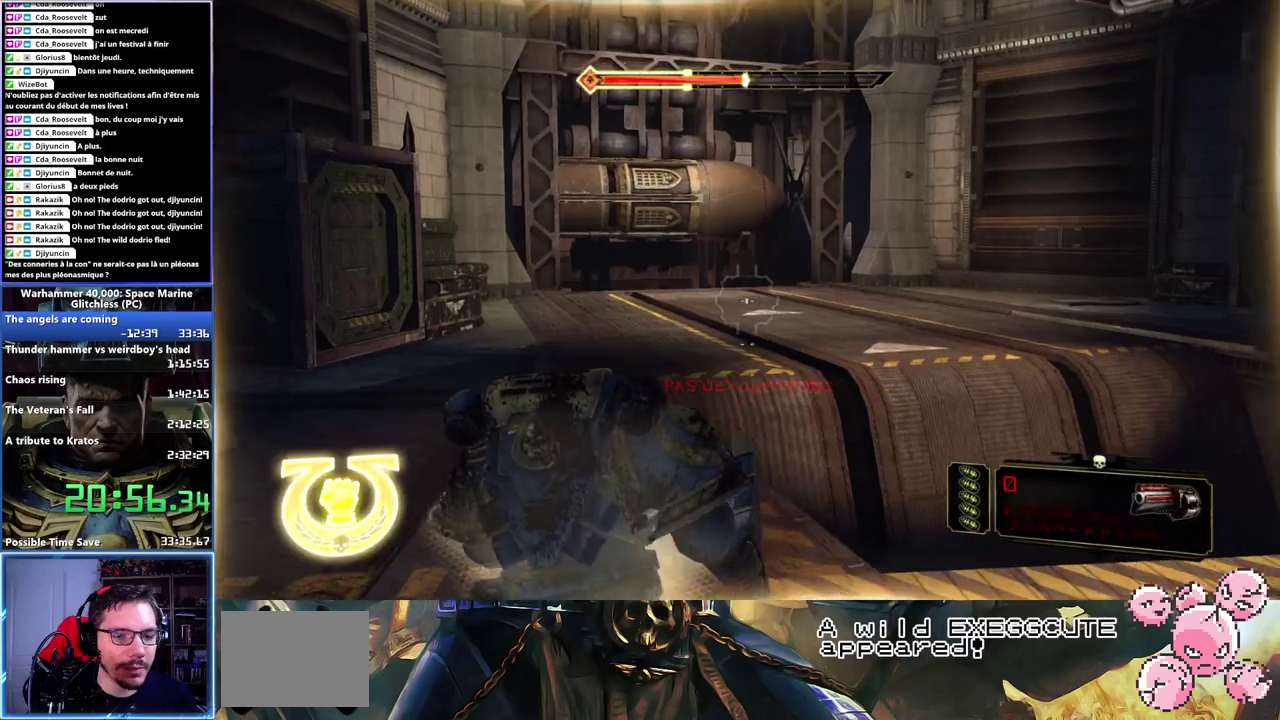
Gameplay with a controller (Xbox layout); each line is a JSON object with the inputs held at the frame after it. "events" lists button and stick changes between this image and that frame as [ms after this image, input, new state], when the widget could be followed in between.
{"buttons": [], "left_stick": "center", "right_stick": "center", "events": [[183, "right_stick", "right"], [267, "right_stick", "down-right"], [367, "left_stick", "left"], [400, "right_stick", "center"], [467, "left_stick", "center"]]}
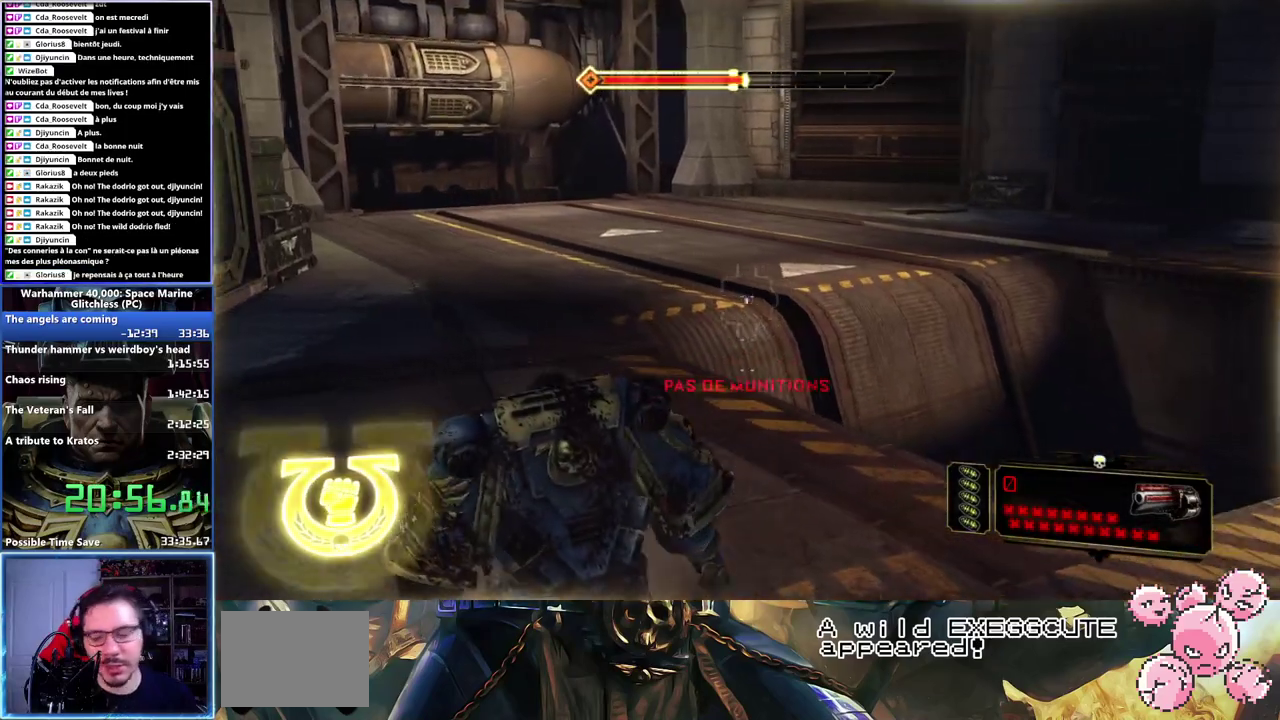
{"buttons": [], "left_stick": "center", "right_stick": "center", "events": []}
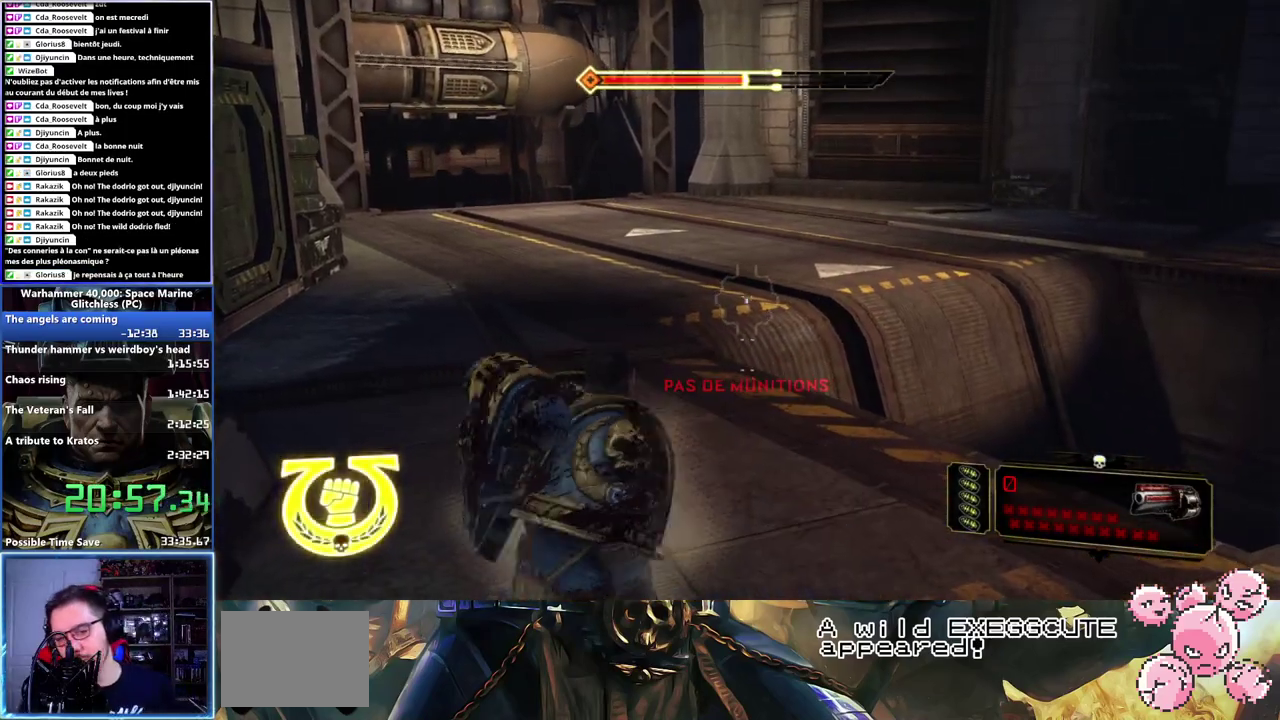
{"buttons": [], "left_stick": "center", "right_stick": "center", "events": []}
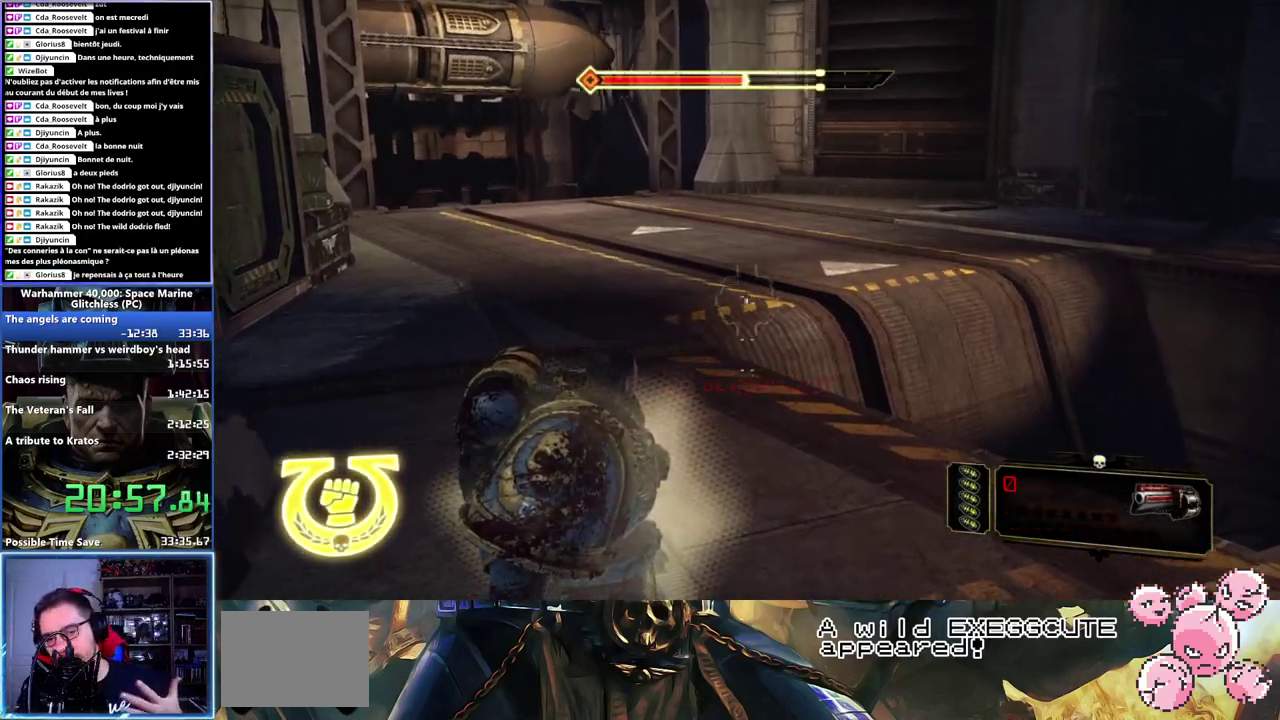
{"buttons": [], "left_stick": "center", "right_stick": "center", "events": []}
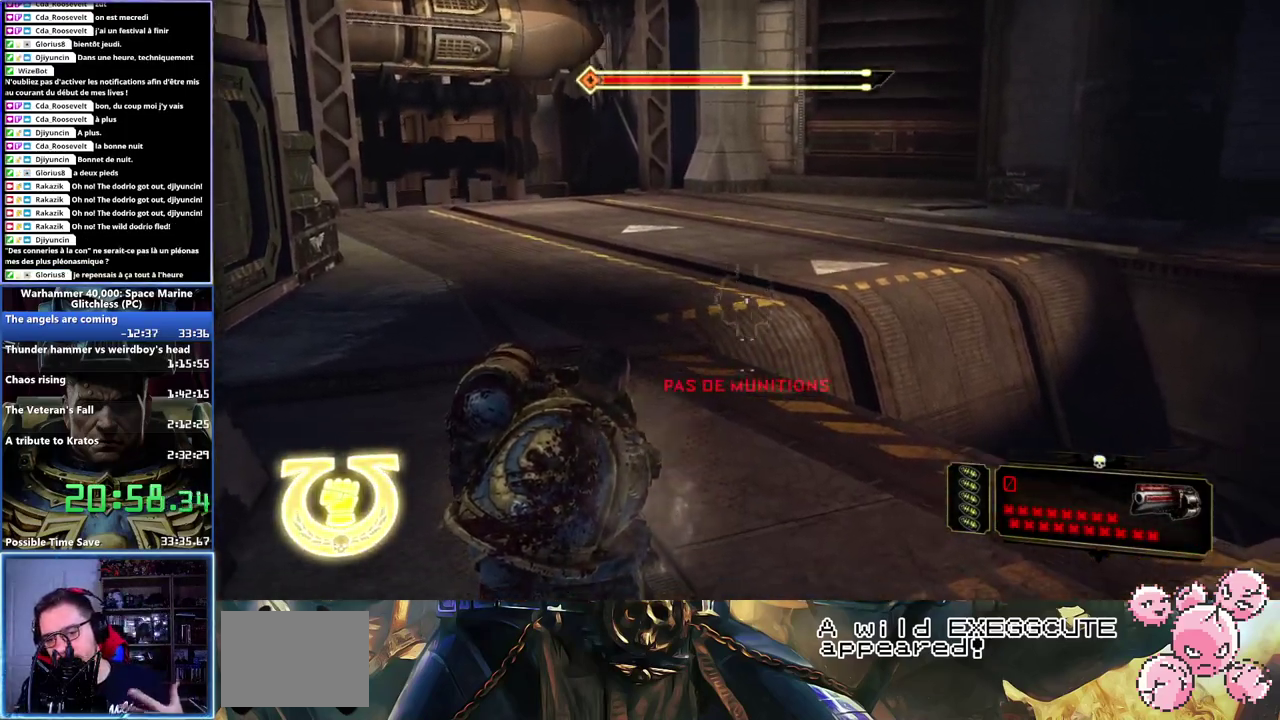
{"buttons": [], "left_stick": "center", "right_stick": "center", "events": []}
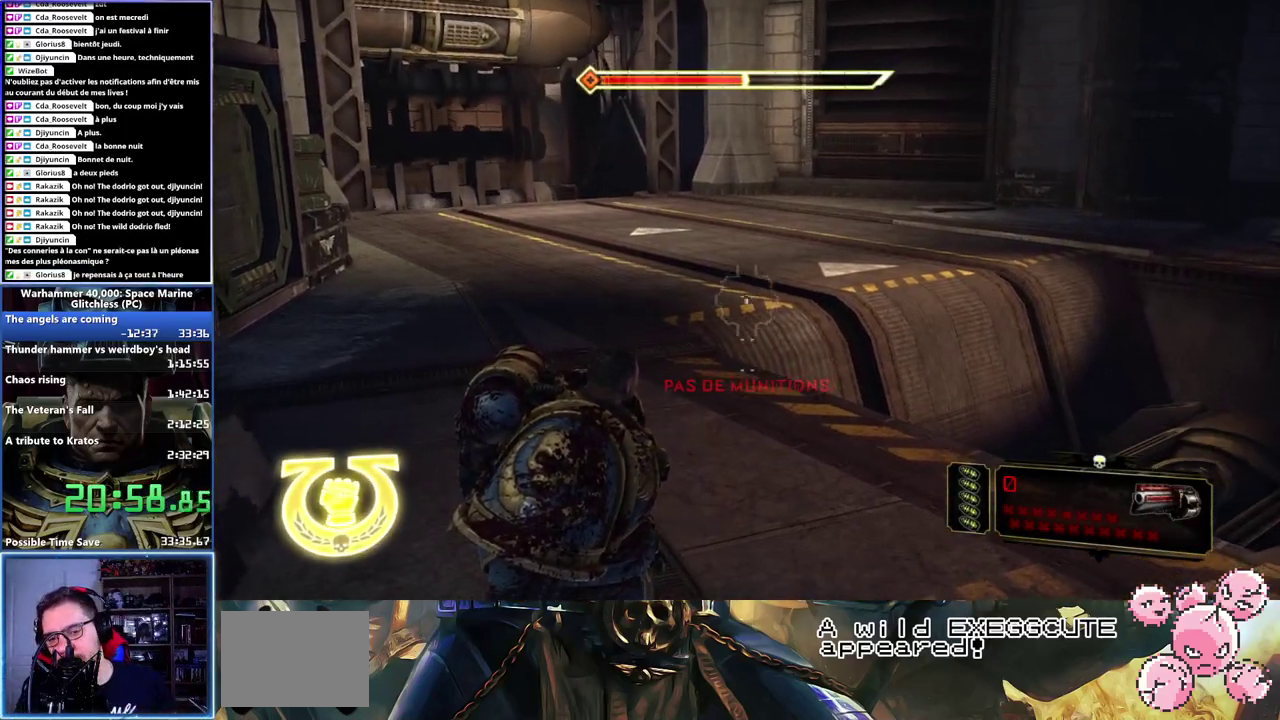
{"buttons": [], "left_stick": "center", "right_stick": "center", "events": []}
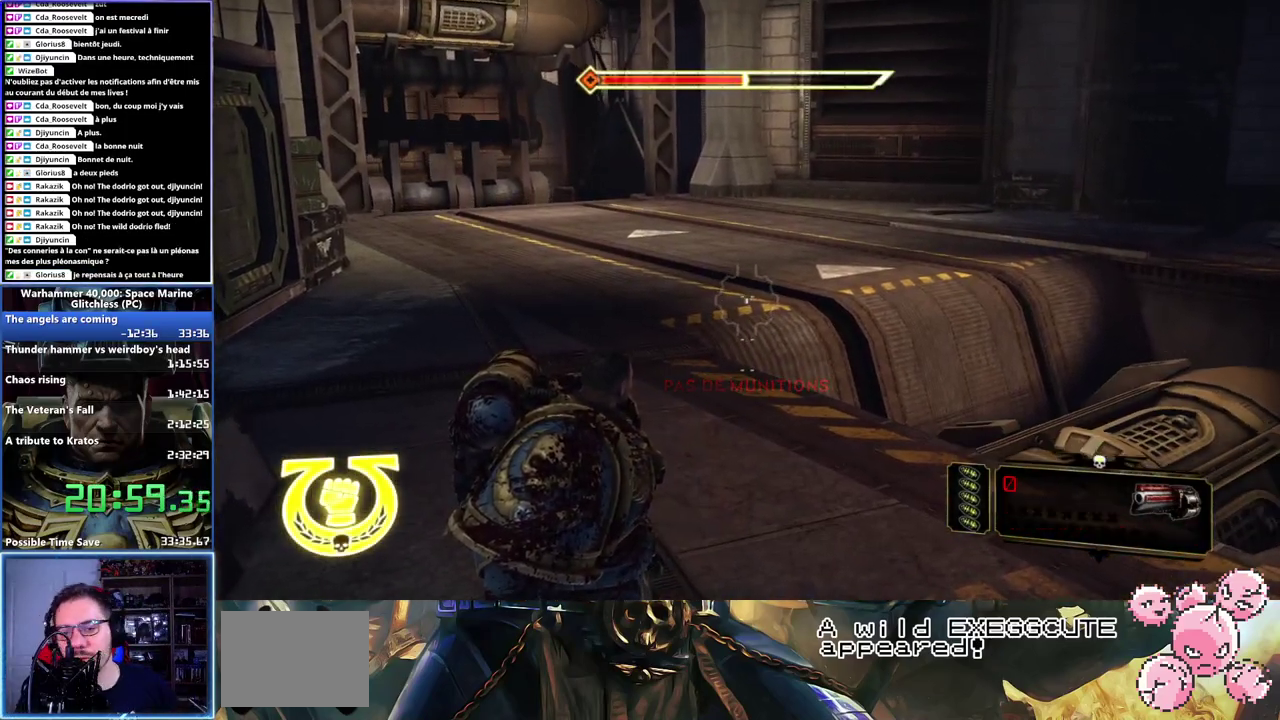
{"buttons": [], "left_stick": "center", "right_stick": "center", "events": []}
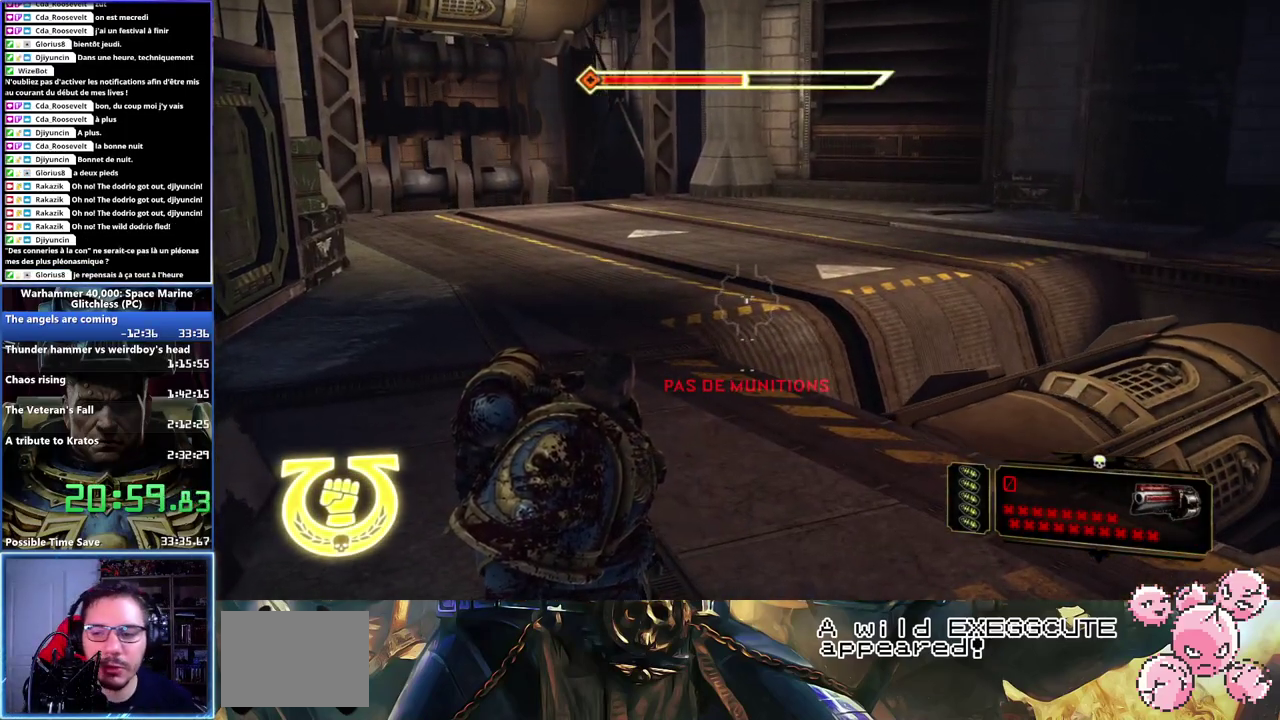
{"buttons": [], "left_stick": "center", "right_stick": "center", "events": []}
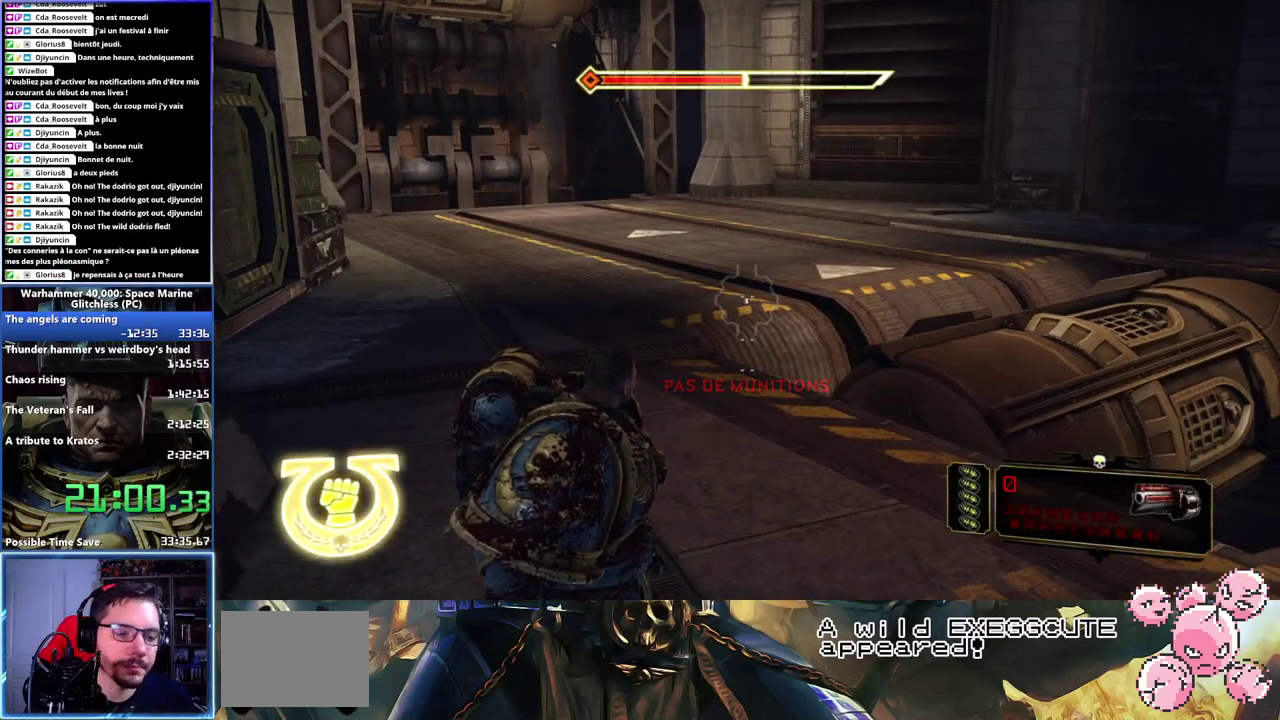
{"buttons": [], "left_stick": "center", "right_stick": "center", "events": [[233, "DPAD_RIGHT", "down"], [367, "DPAD_RIGHT", "up"]]}
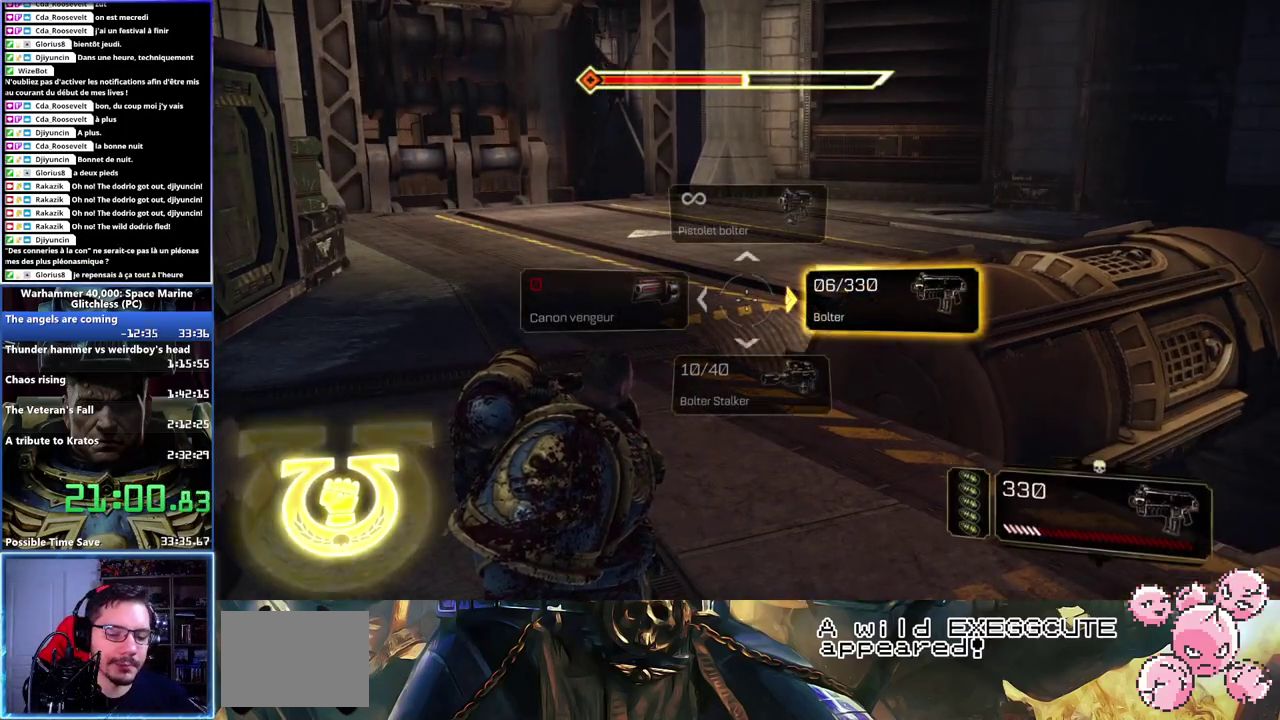
{"buttons": [], "left_stick": "center", "right_stick": "center", "events": []}
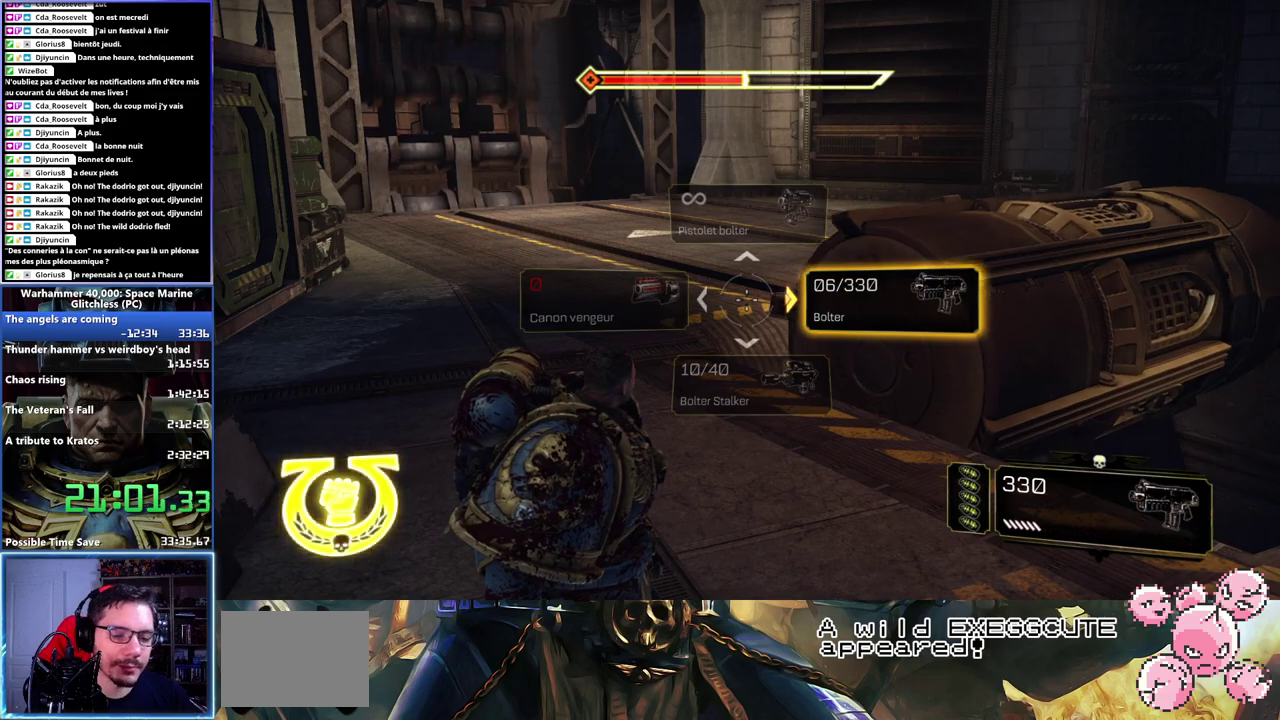
{"buttons": ["R1"], "left_stick": "center", "right_stick": "center", "events": [[417, "R1", "down"]]}
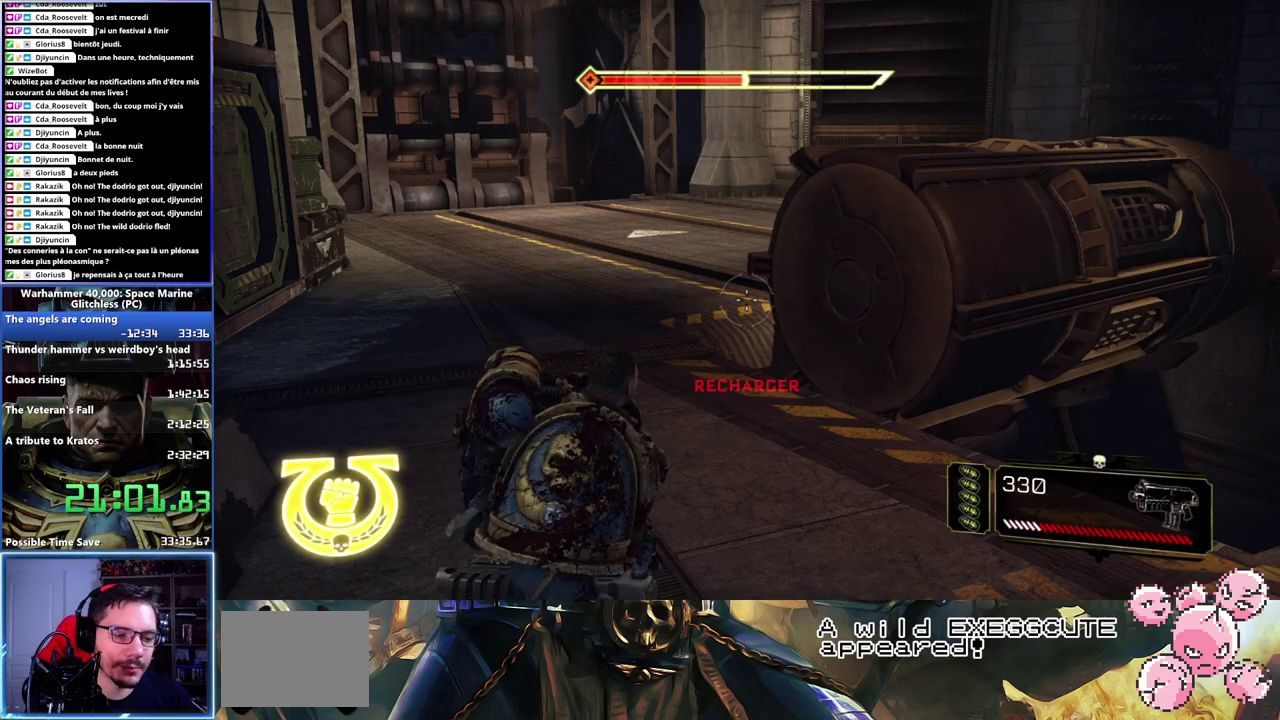
{"buttons": [], "left_stick": "up", "right_stick": "center", "events": [[17, "R1", "up"], [350, "left_stick", "up"]]}
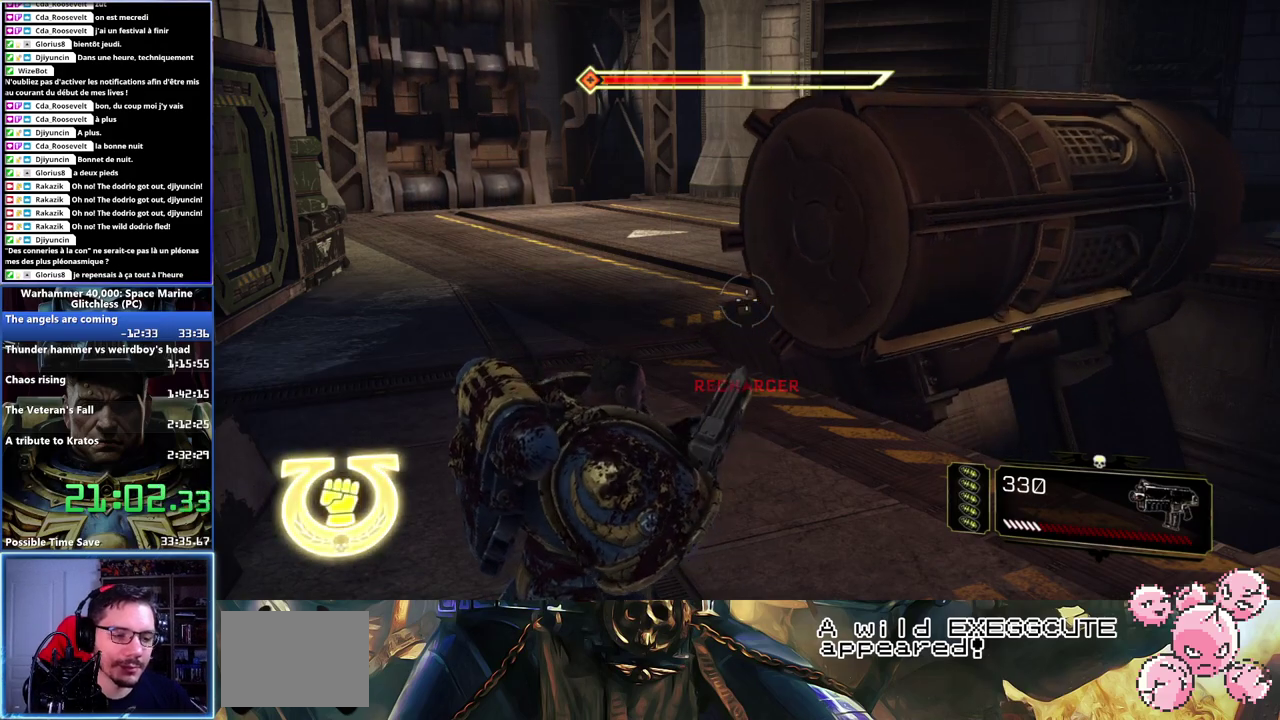
{"buttons": [], "left_stick": "up", "right_stick": "center", "events": []}
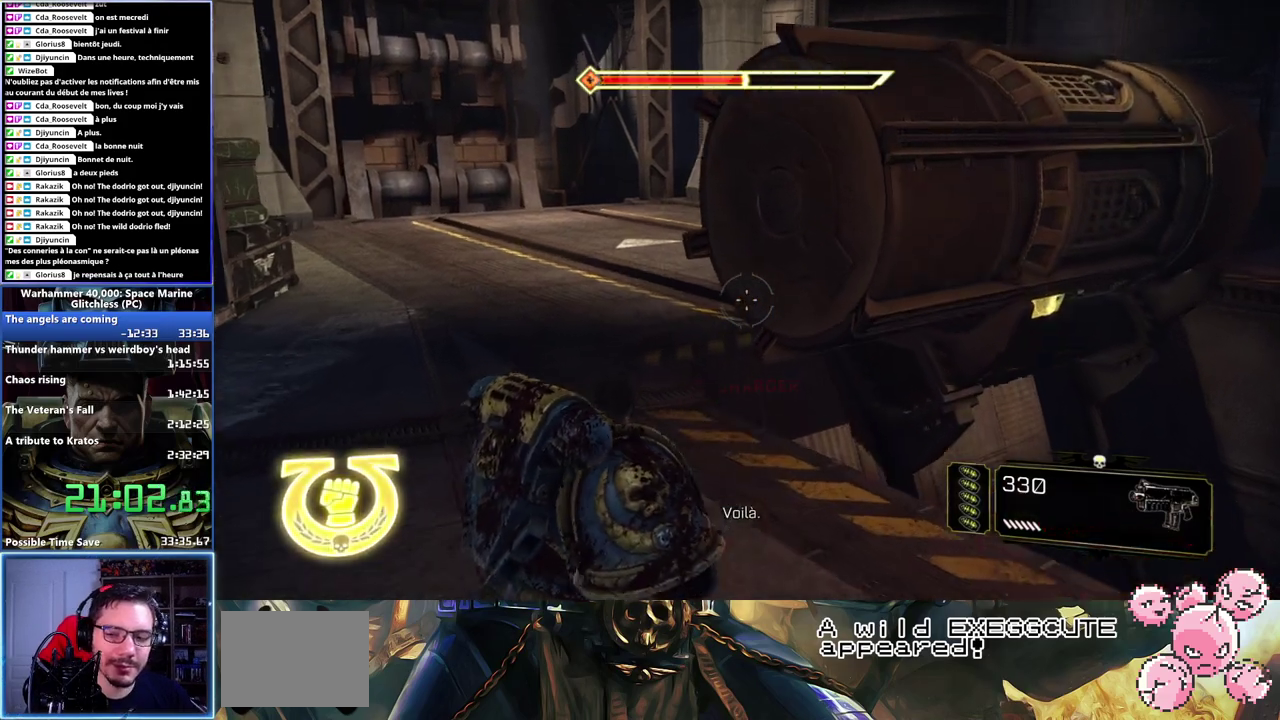
{"buttons": [], "left_stick": "center", "right_stick": "right", "events": [[233, "left_stick", "center"], [450, "right_stick", "right"]]}
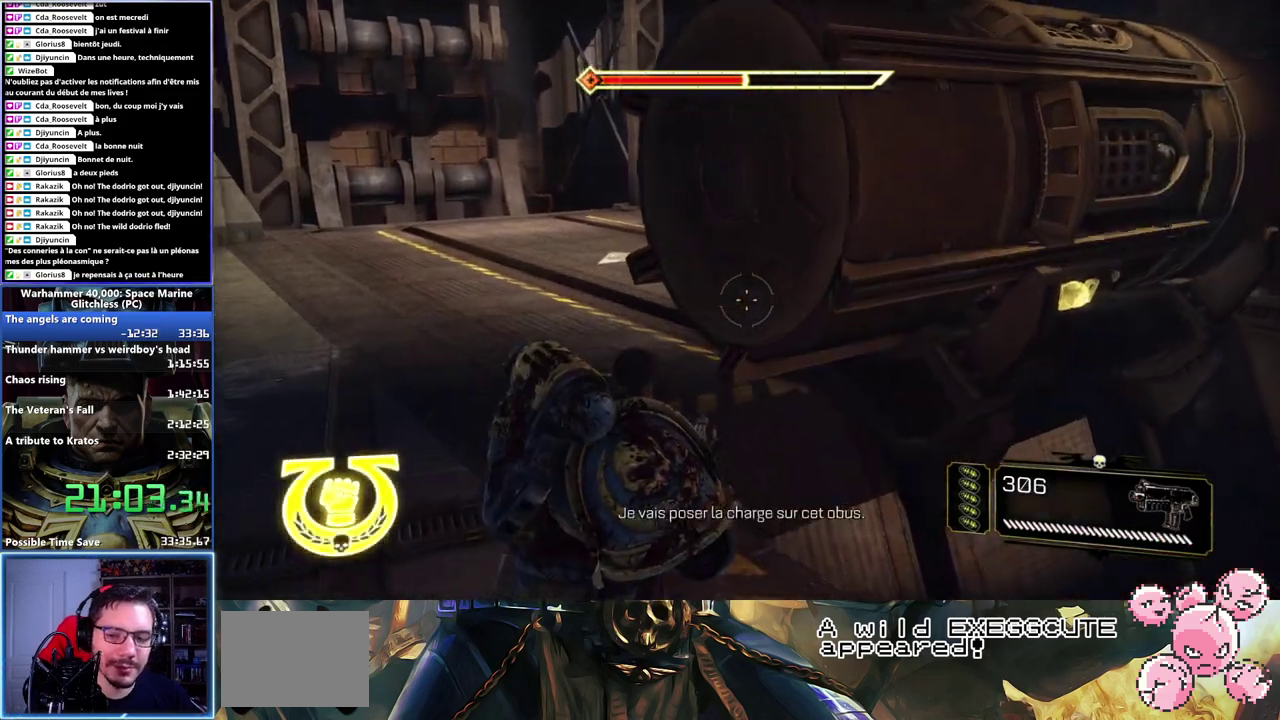
{"buttons": [], "left_stick": "up-left", "right_stick": "right", "events": [[183, "left_stick", "up-left"], [183, "right_stick", "center"], [433, "right_stick", "right"]]}
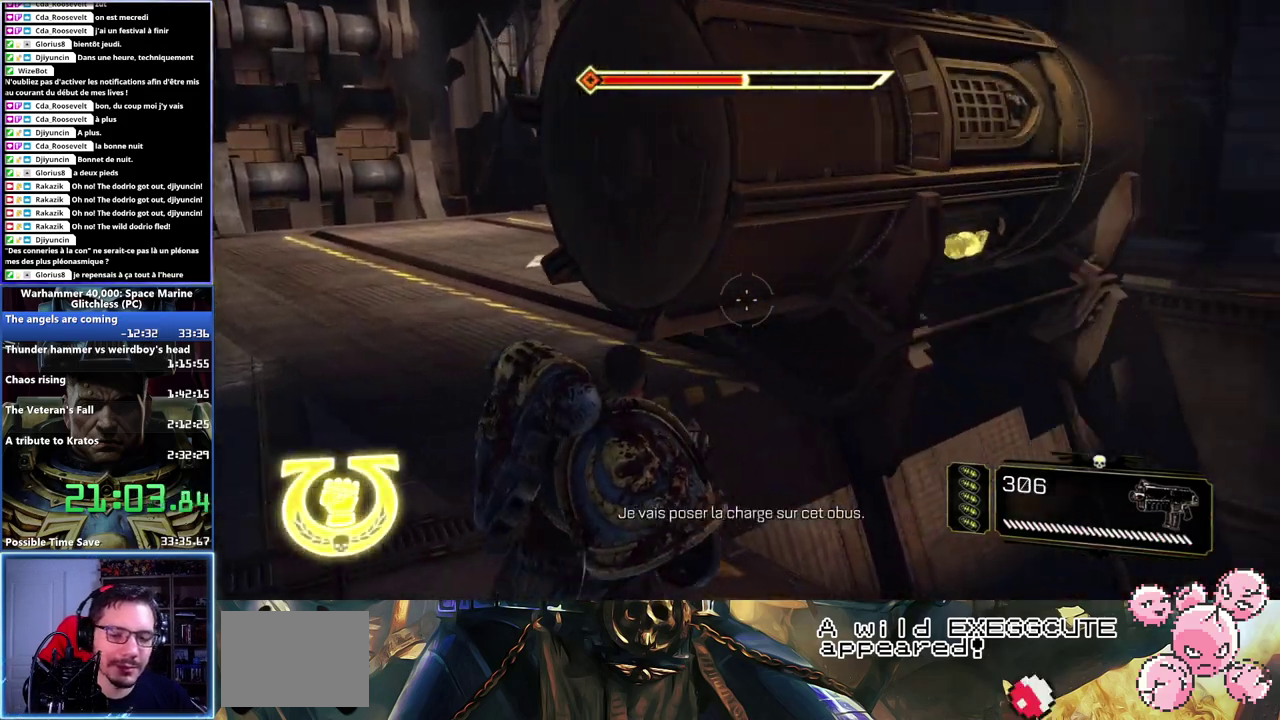
{"buttons": [], "left_stick": "up-left", "right_stick": "center", "events": [[300, "right_stick", "center"]]}
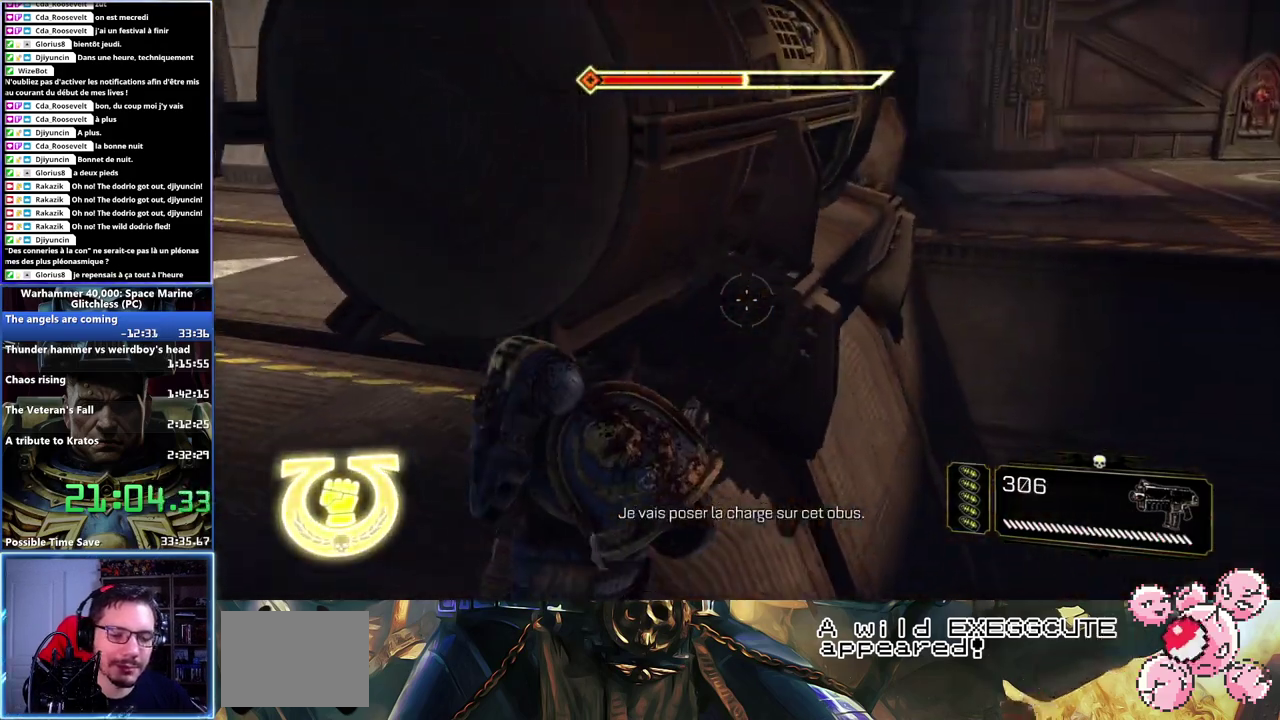
{"buttons": [], "left_stick": "center", "right_stick": "center", "events": [[50, "left_stick", "center"], [217, "right_stick", "right"], [450, "right_stick", "center"]]}
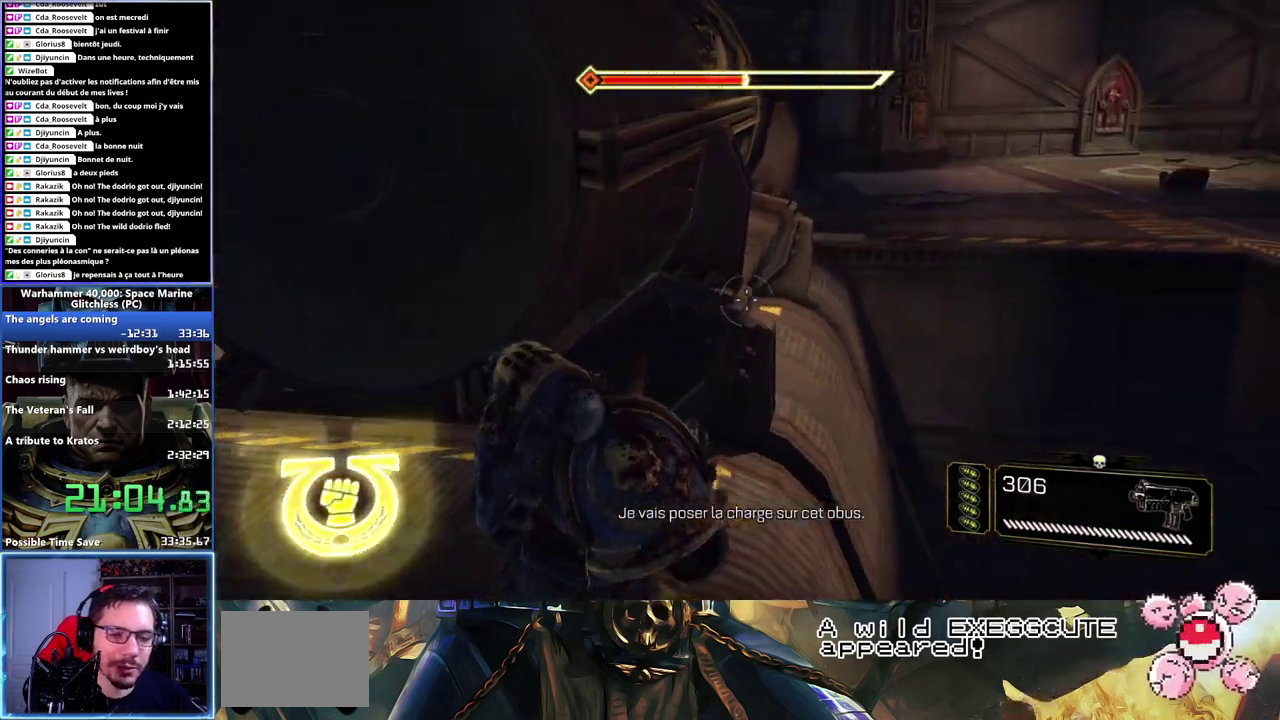
{"buttons": [], "left_stick": "up", "right_stick": "center", "events": [[350, "left_stick", "up"]]}
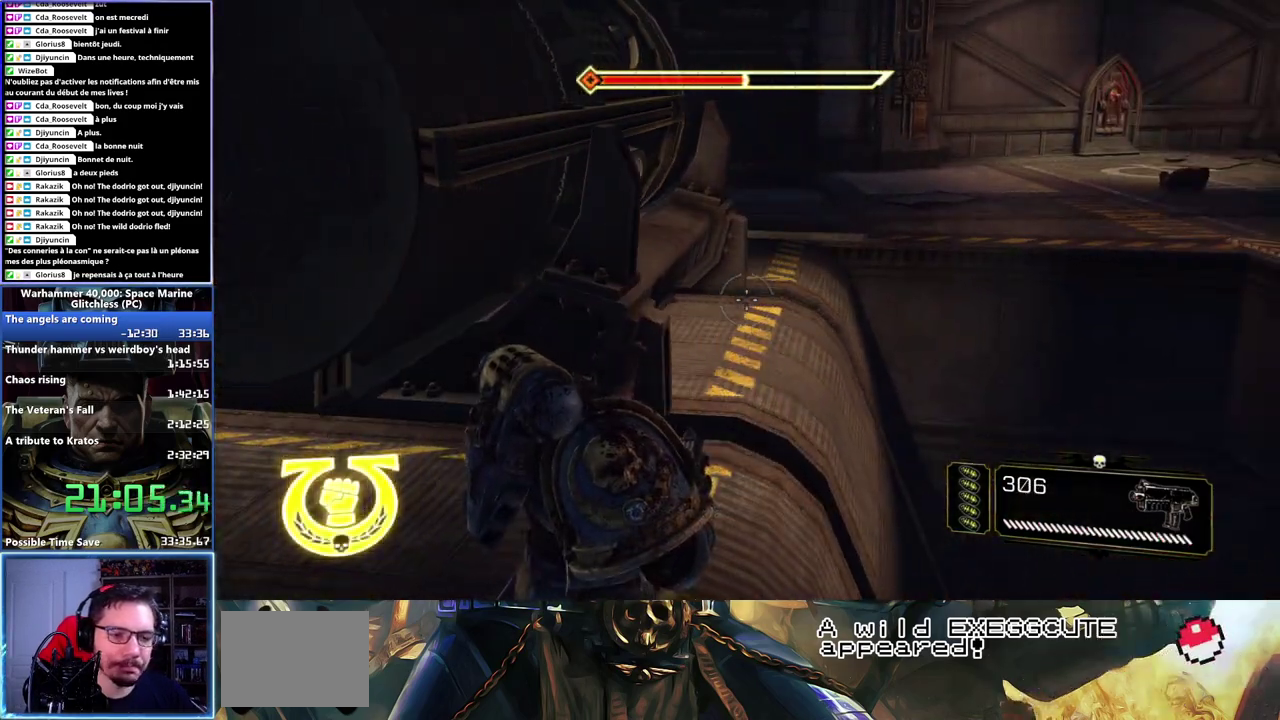
{"buttons": [], "left_stick": "up", "right_stick": "center", "events": [[133, "left_stick", "up-right"], [283, "left_stick", "up"]]}
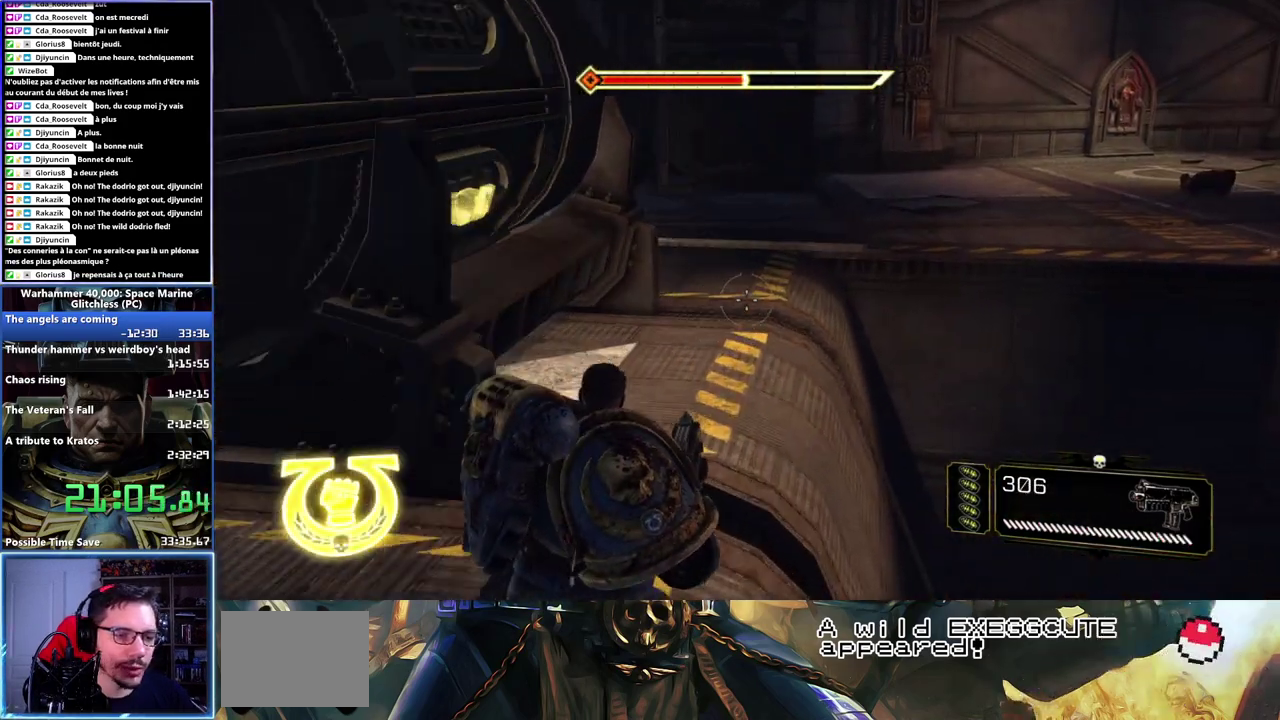
{"buttons": ["B"], "left_stick": "up", "right_stick": "center", "events": [[67, "left_stick", "up-left"], [83, "right_stick", "left"], [400, "right_stick", "center"], [433, "left_stick", "up"], [500, "B", "down"]]}
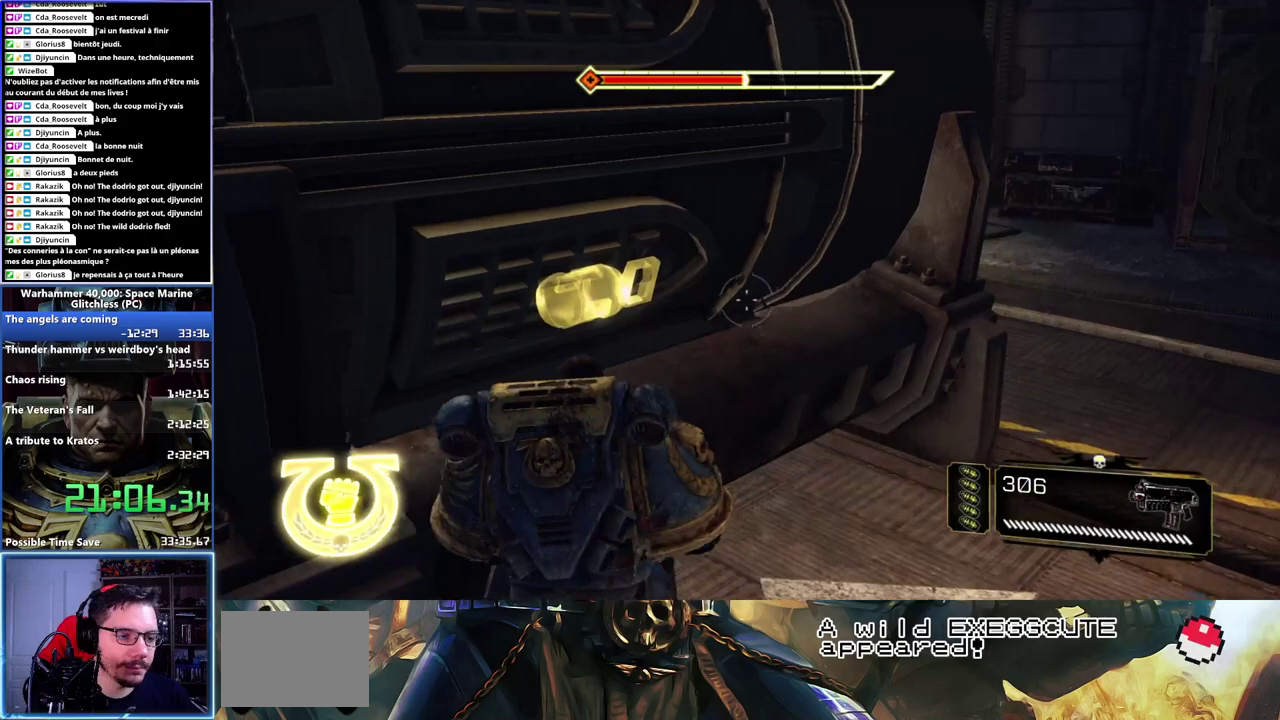
{"buttons": [], "left_stick": "up", "right_stick": "left", "events": [[100, "B", "up"], [117, "left_stick", "center"], [333, "left_stick", "up-left"], [417, "right_stick", "left"], [450, "left_stick", "up"]]}
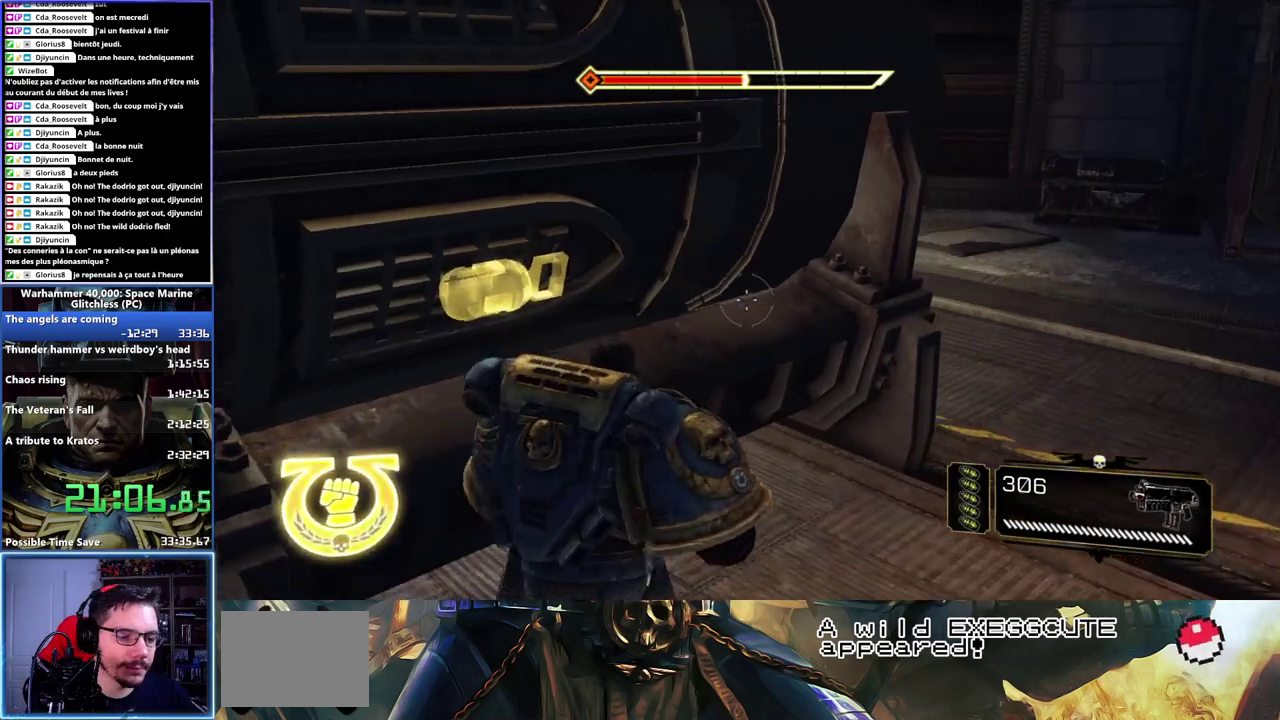
{"buttons": [], "left_stick": "center", "right_stick": "center", "events": [[150, "right_stick", "center"], [267, "B", "down"], [367, "B", "up"], [400, "left_stick", "center"]]}
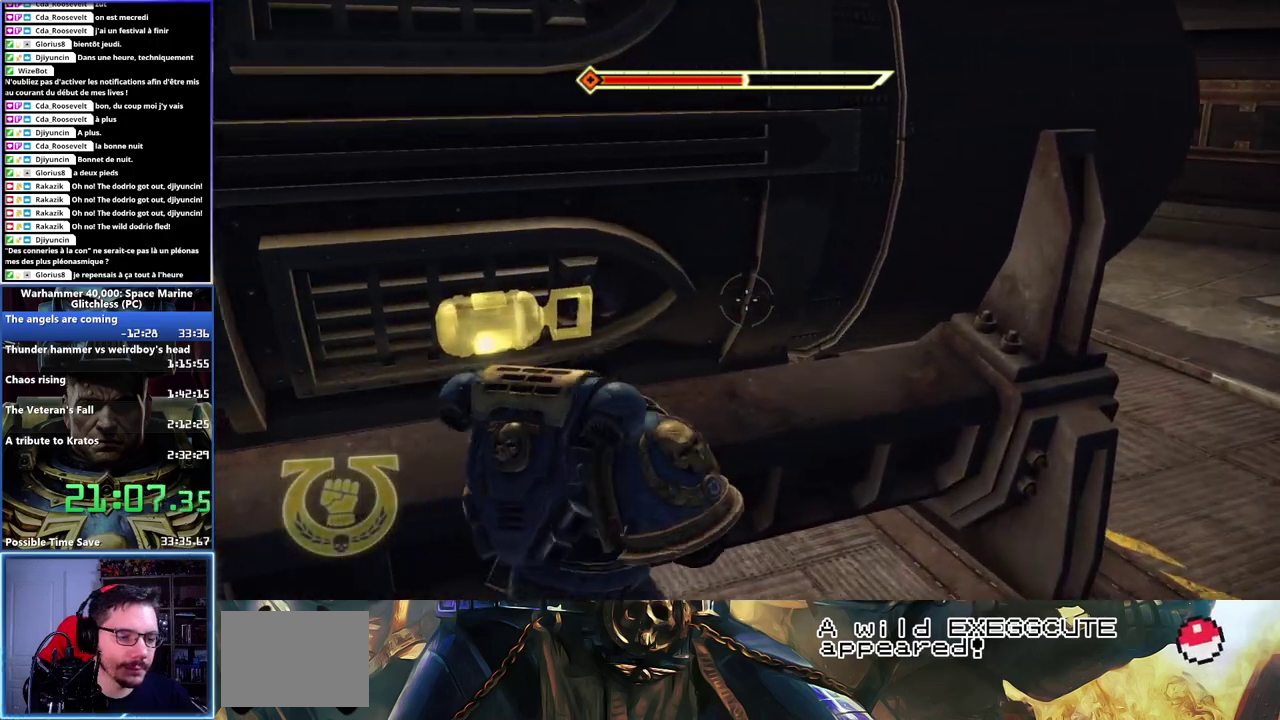
{"buttons": [], "left_stick": "up-left", "right_stick": "center", "events": [[183, "left_stick", "up-left"], [233, "right_stick", "left"], [467, "right_stick", "center"]]}
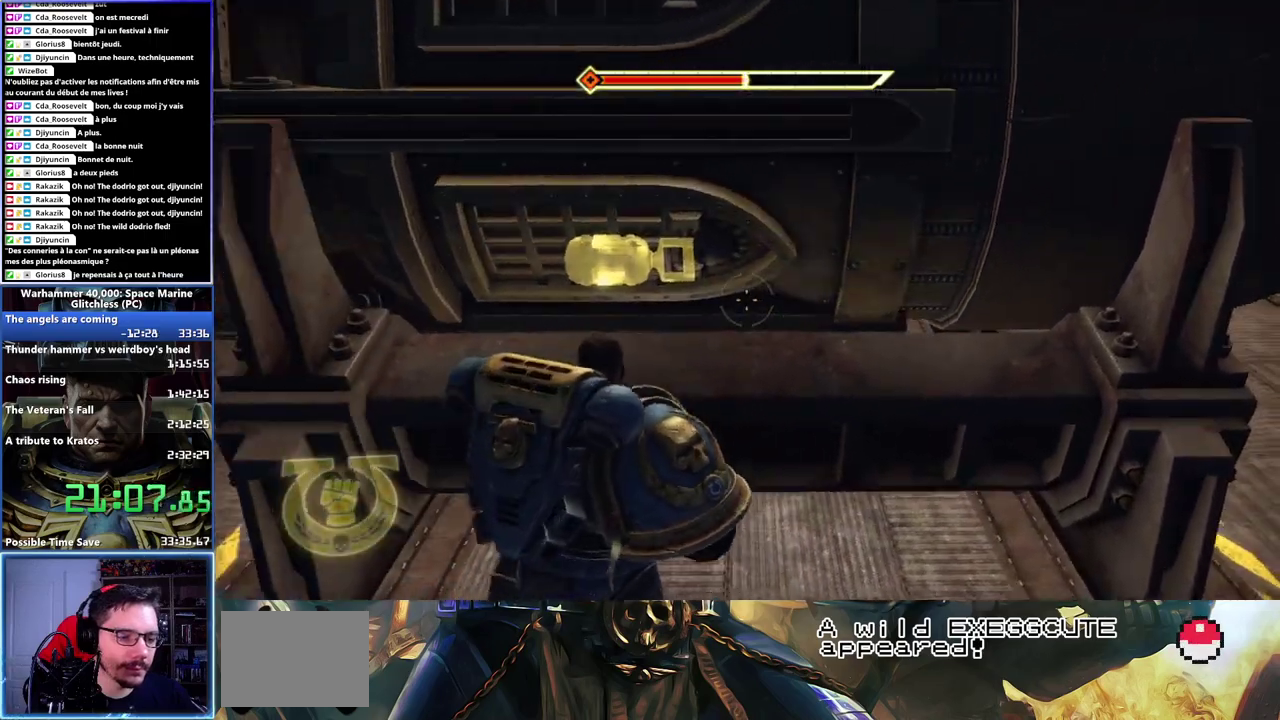
{"buttons": ["B"], "left_stick": "up", "right_stick": "center", "events": [[17, "left_stick", "up"], [100, "left_stick", "up-right"], [267, "B", "down"], [300, "left_stick", "up"], [383, "B", "up"], [483, "B", "down"]]}
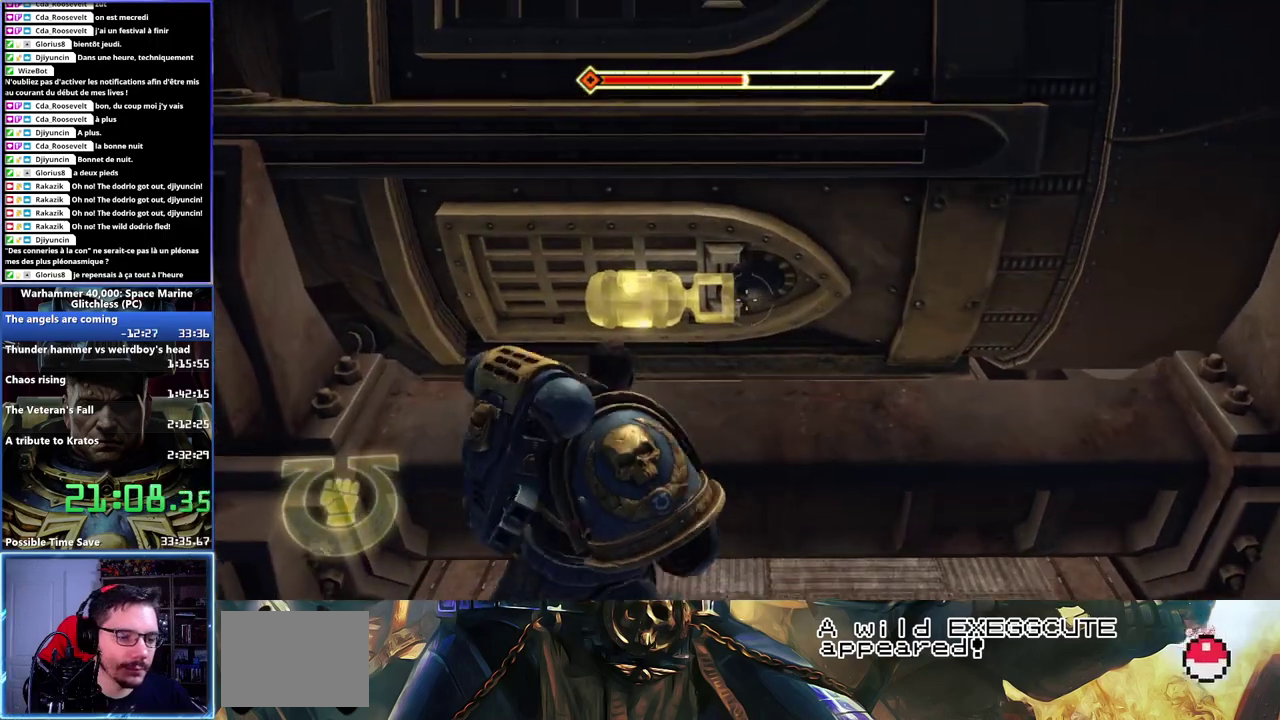
{"buttons": [], "left_stick": "up", "right_stick": "center", "events": [[33, "B", "up"], [117, "B", "down"], [183, "B", "up"], [267, "B", "down"], [317, "B", "up"], [383, "B", "down"], [450, "B", "up"]]}
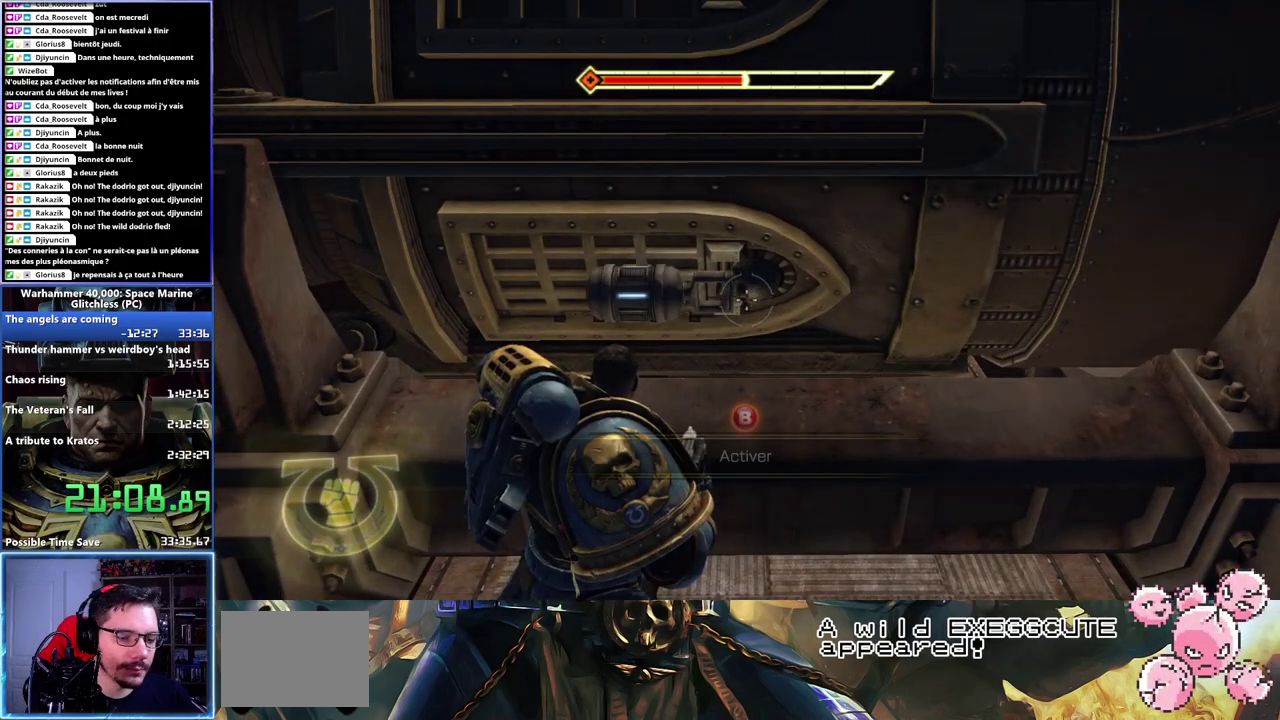
{"buttons": ["B"], "left_stick": "center", "right_stick": "center", "events": [[50, "left_stick", "center"], [417, "B", "down"]]}
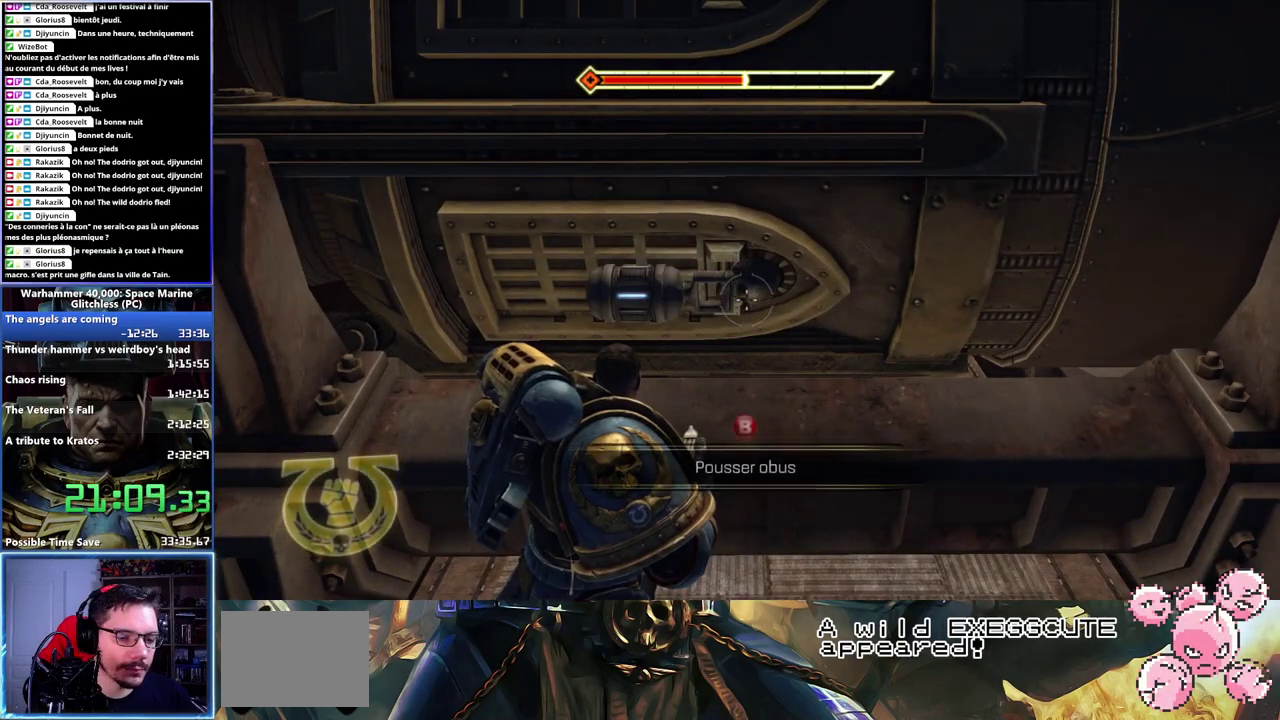
{"buttons": [], "left_stick": "center", "right_stick": "center", "events": [[33, "B", "up"], [83, "B", "down"], [133, "B", "up"], [350, "B", "down"], [433, "B", "up"]]}